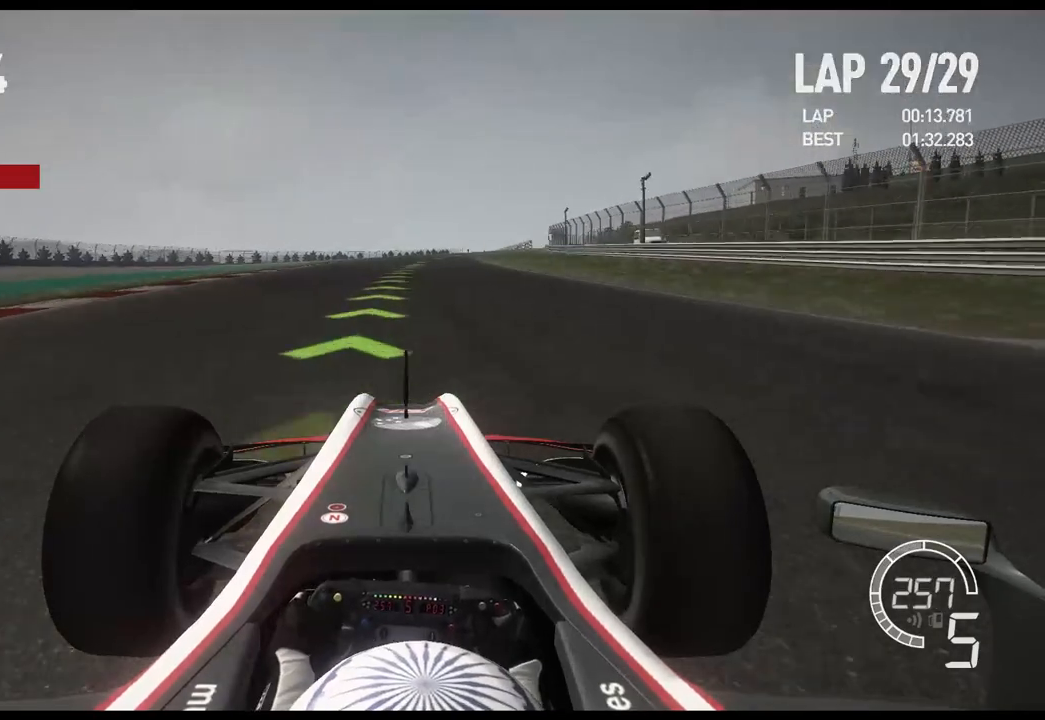
Gameplay with a controller (Xbox layout); each line is a JSON object with the inputs held at the frame after it. "events" lists button and stick changes between this image and that frame as [ms after this image, input, new state], when the widget could be followed in between.
{"buttons": ["R2"], "left_stick": "right", "right_stick": "center", "events": []}
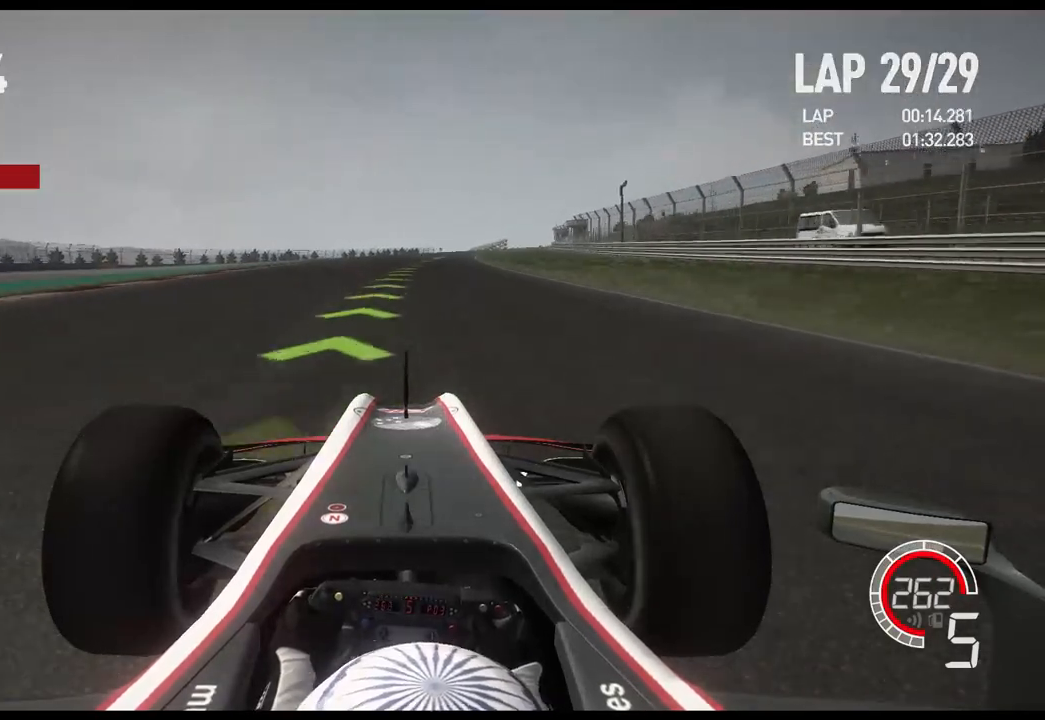
{"buttons": ["R2"], "left_stick": "right", "right_stick": "center", "events": [[383, "A", "down"], [500, "A", "up"]]}
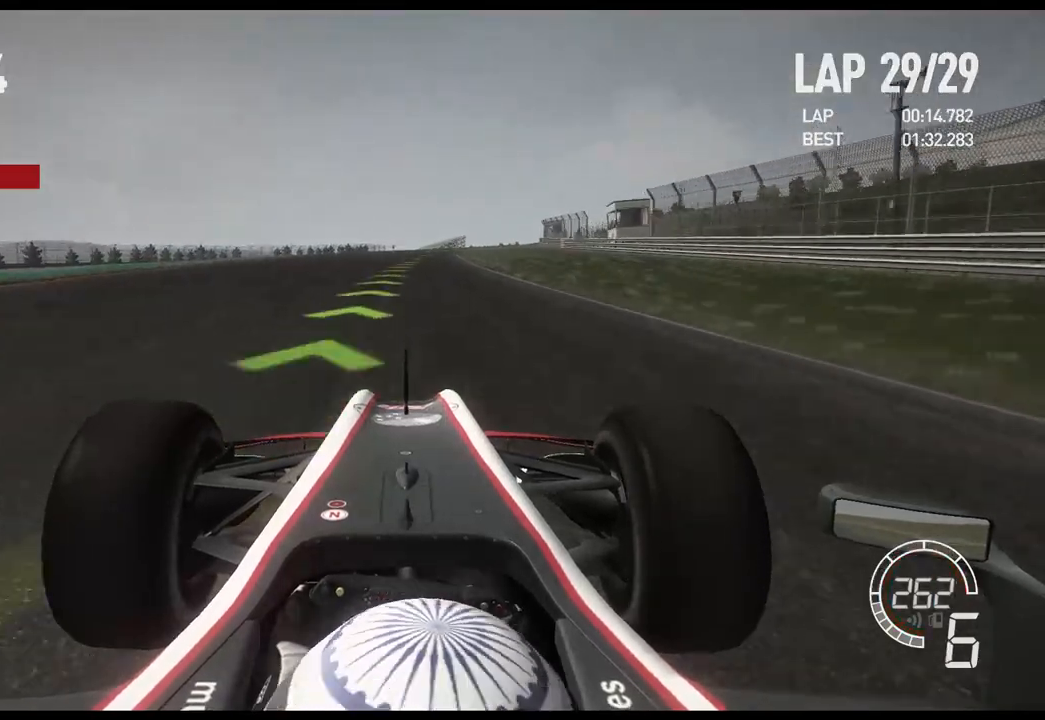
{"buttons": ["R2"], "left_stick": "right", "right_stick": "center", "events": []}
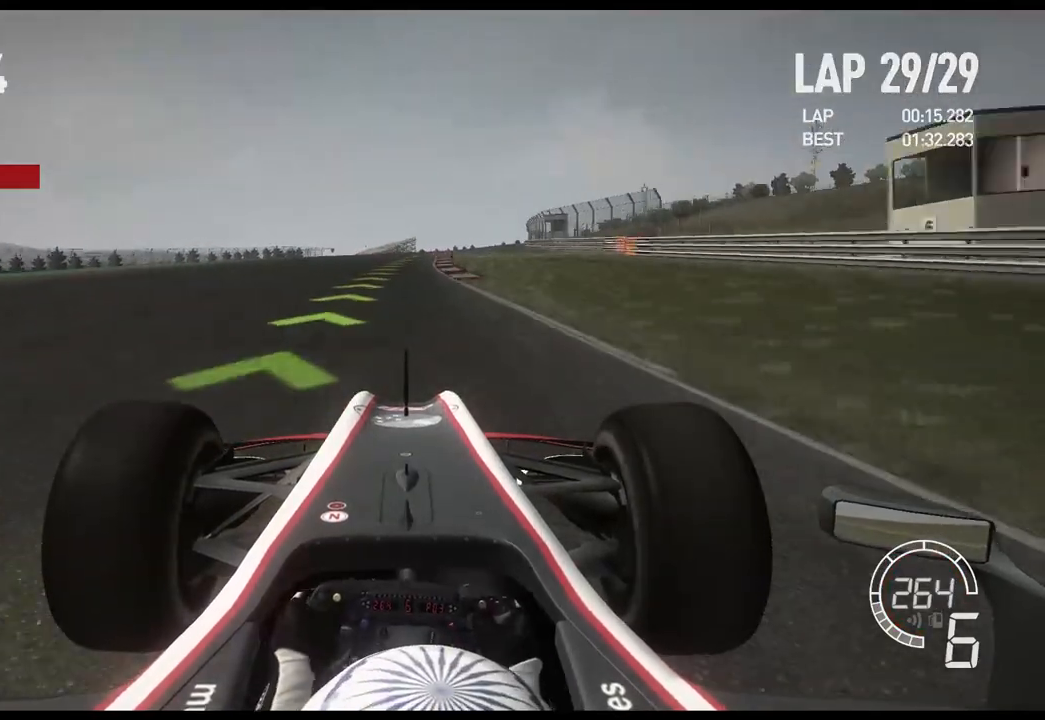
{"buttons": ["R2"], "left_stick": "right", "right_stick": "center", "events": [[17, "left_stick", "center"], [317, "left_stick", "right"]]}
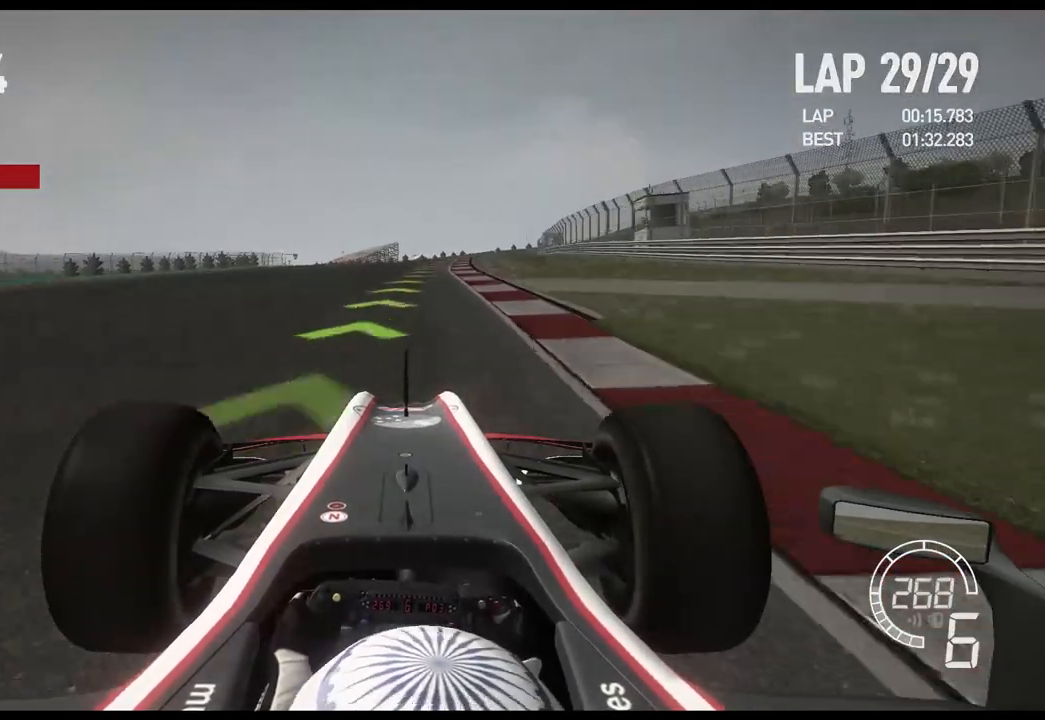
{"buttons": ["R2"], "left_stick": "right", "right_stick": "center", "events": []}
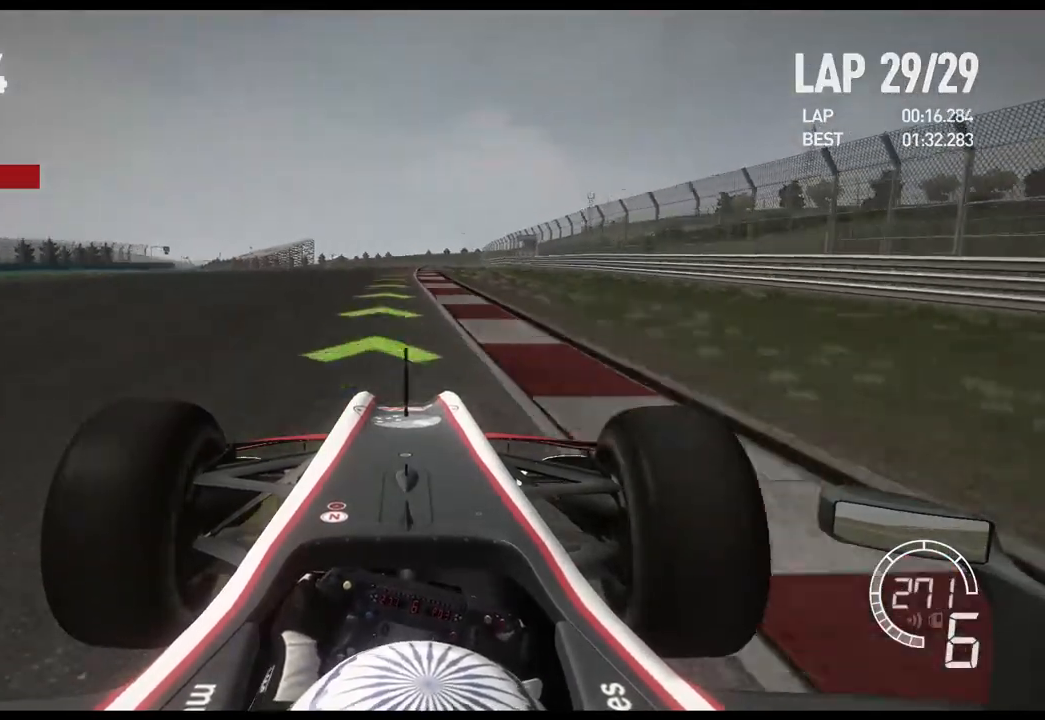
{"buttons": ["X", "L2"], "left_stick": "left", "right_stick": "center", "events": [[167, "left_stick", "center"], [233, "L2", "down"], [300, "R2", "up"], [433, "X", "down"], [433, "left_stick", "left"]]}
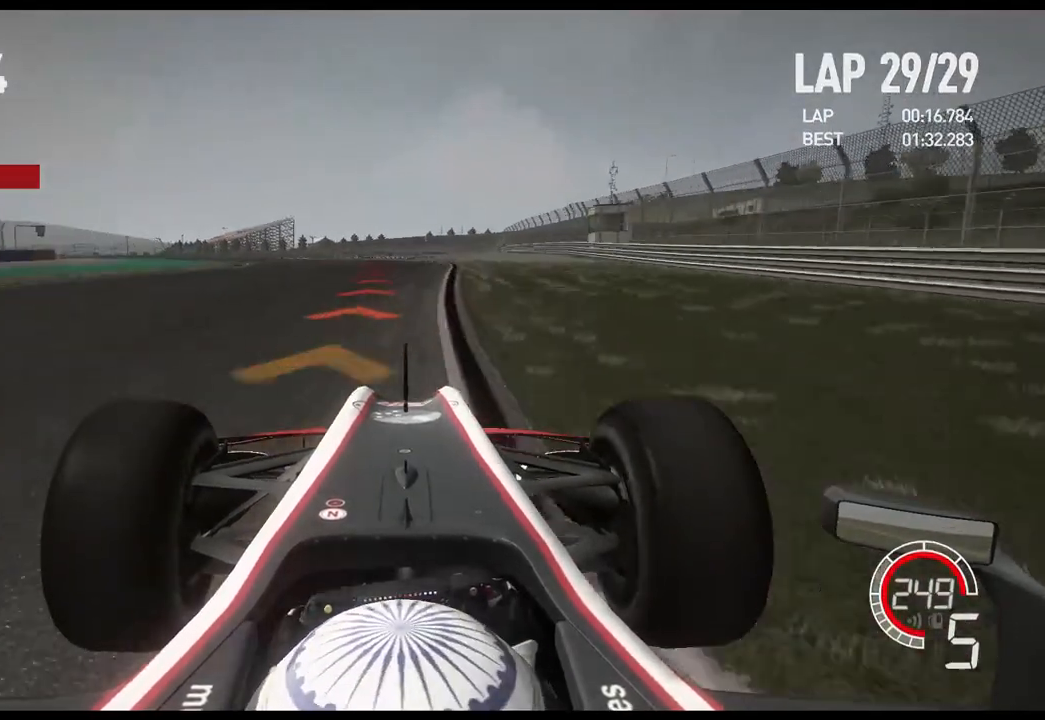
{"buttons": ["L2"], "left_stick": "left", "right_stick": "center", "events": [[67, "X", "up"]]}
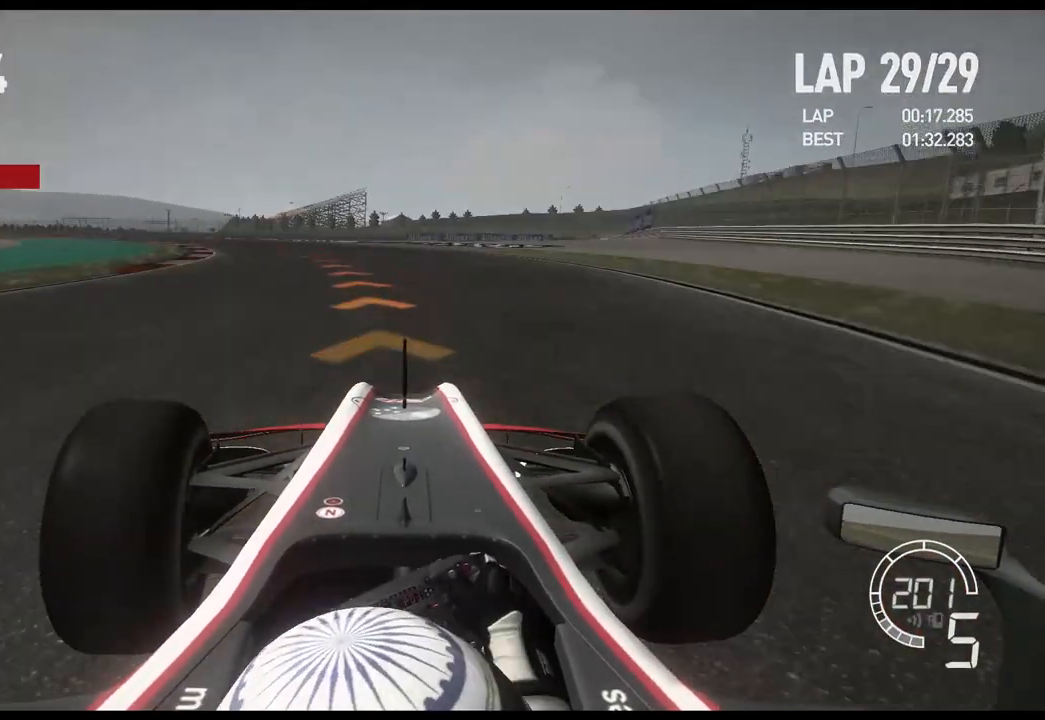
{"buttons": [], "left_stick": "left", "right_stick": "center", "events": [[250, "L2", "up"], [333, "X", "down"], [450, "X", "up"]]}
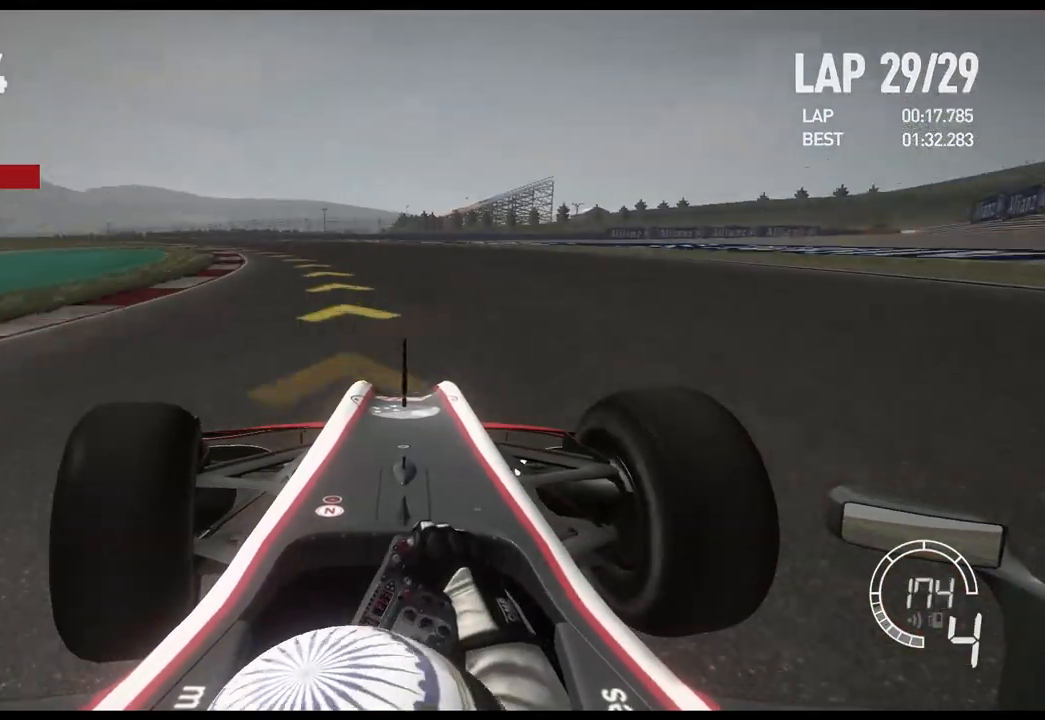
{"buttons": ["R2"], "left_stick": "left", "right_stick": "center", "events": [[50, "R2", "down"]]}
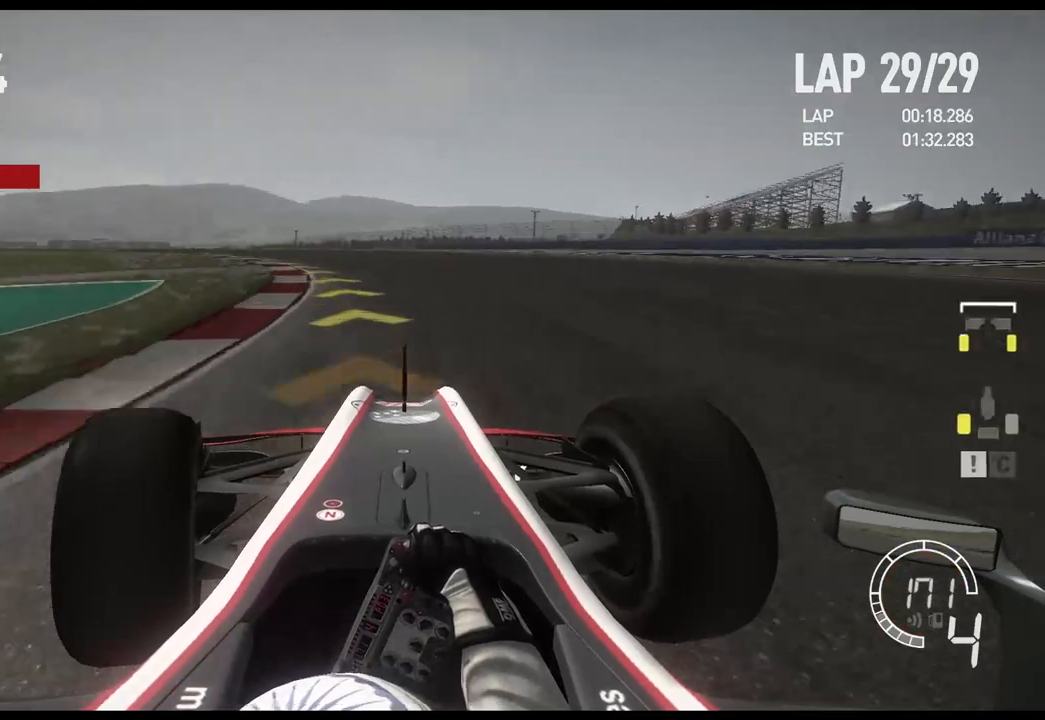
{"buttons": ["R2"], "left_stick": "left", "right_stick": "center", "events": []}
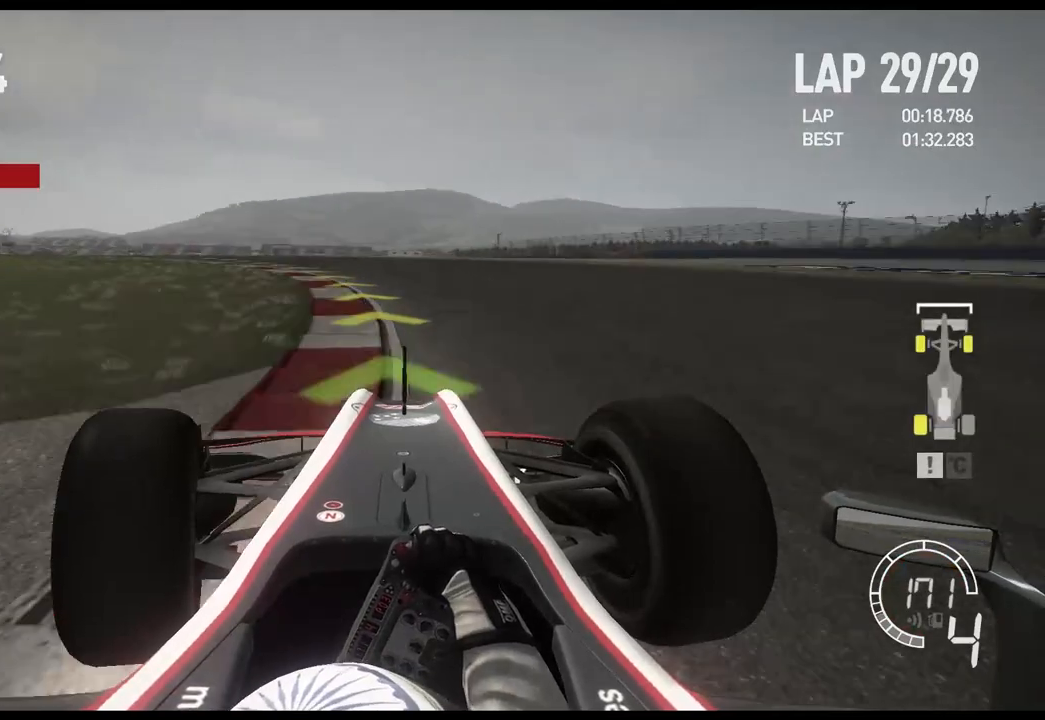
{"buttons": ["R2"], "left_stick": "left", "right_stick": "center", "events": []}
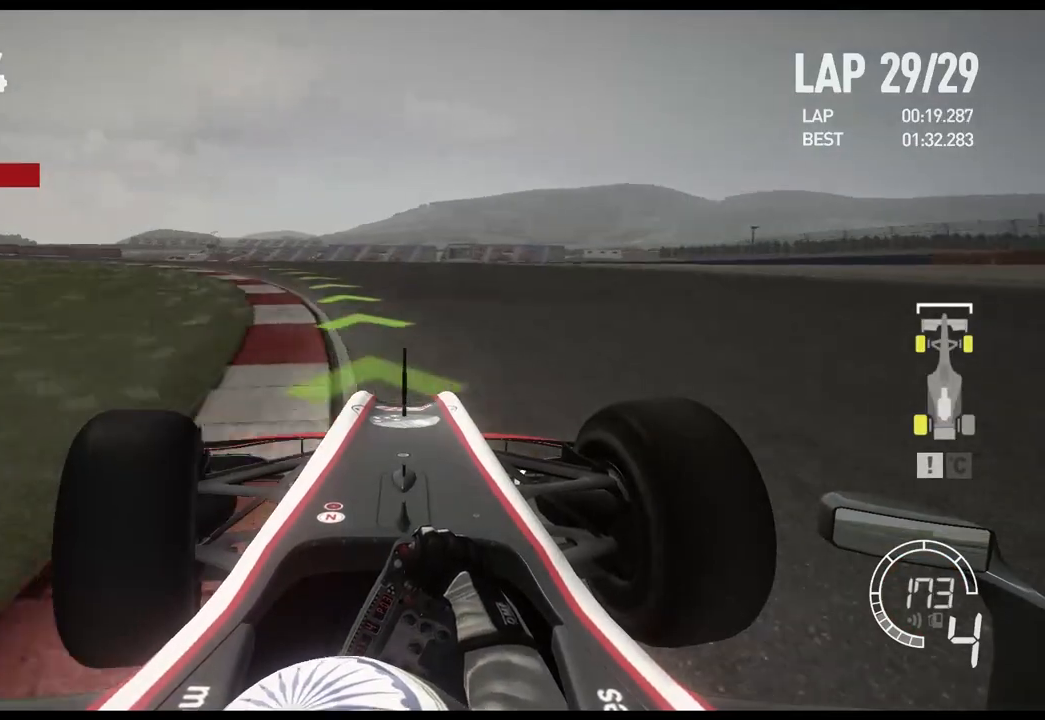
{"buttons": ["R2"], "left_stick": "left", "right_stick": "center", "events": []}
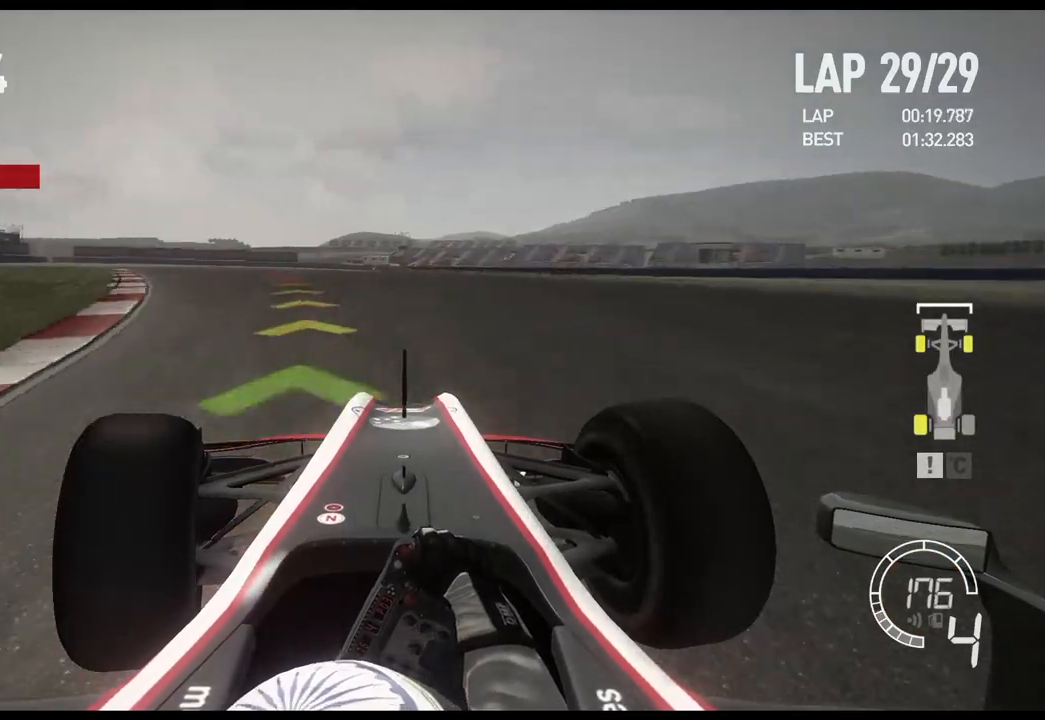
{"buttons": ["R2"], "left_stick": "left", "right_stick": "center", "events": []}
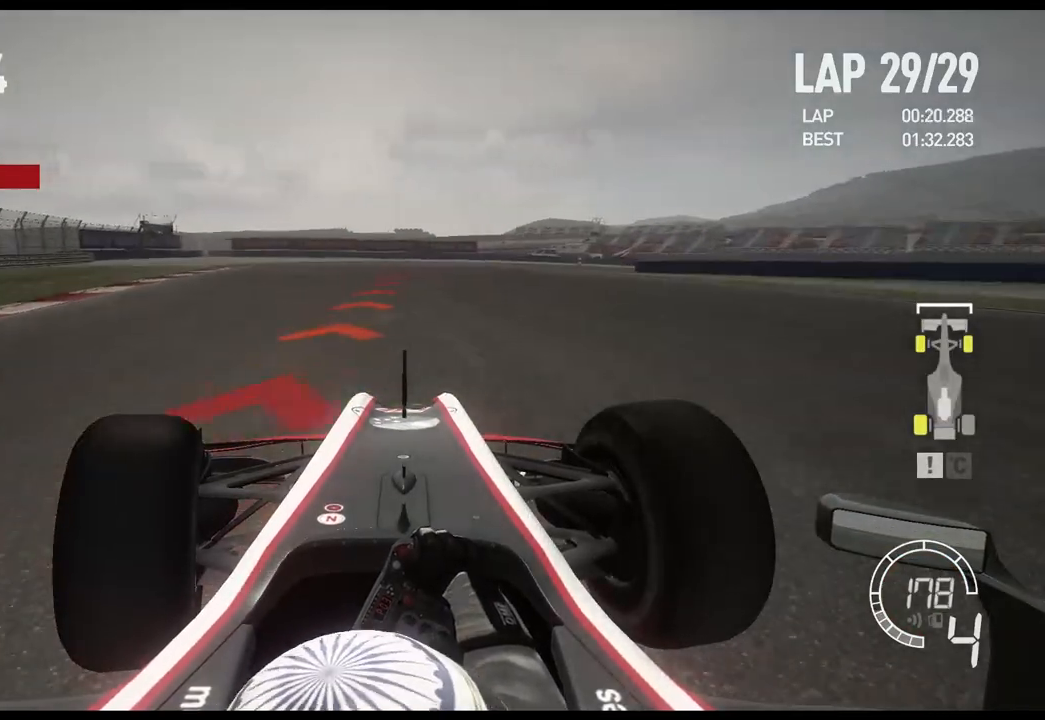
{"buttons": ["X", "L2"], "left_stick": "right", "right_stick": "center", "events": [[133, "L2", "down"], [167, "left_stick", "center"], [200, "R2", "up"], [283, "left_stick", "right"], [400, "X", "down"]]}
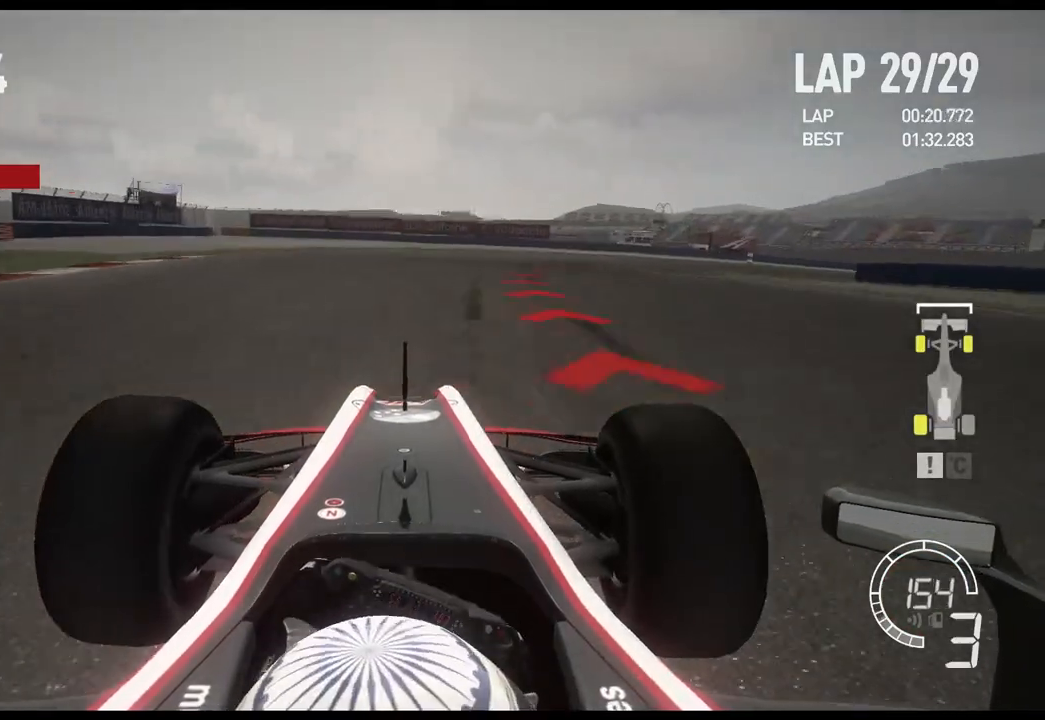
{"buttons": [], "left_stick": "right", "right_stick": "center", "events": [[17, "X", "up"], [250, "X", "down"], [400, "X", "up"], [433, "L2", "up"]]}
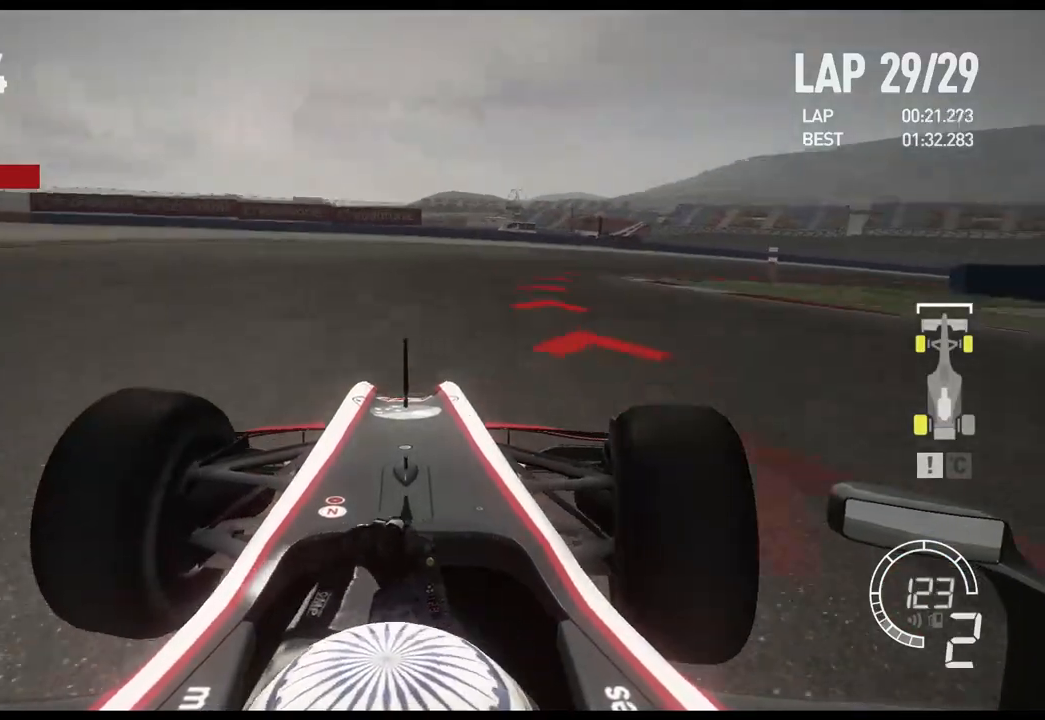
{"buttons": [], "left_stick": "right", "right_stick": "center", "events": []}
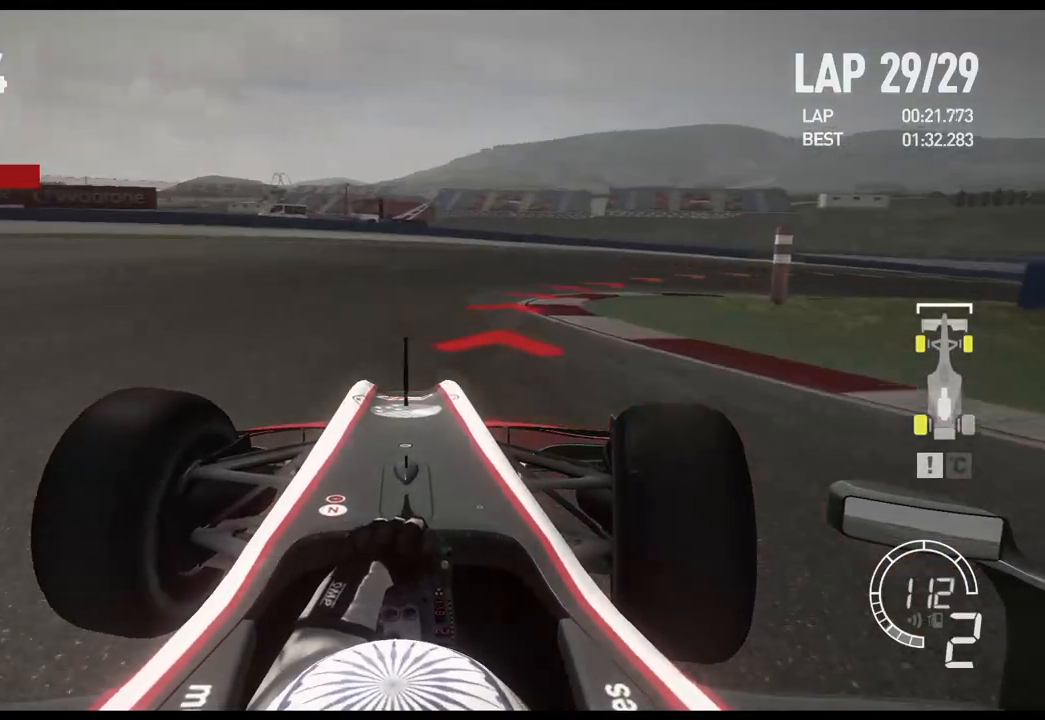
{"buttons": ["R2"], "left_stick": "right", "right_stick": "center", "events": [[217, "R2", "down"]]}
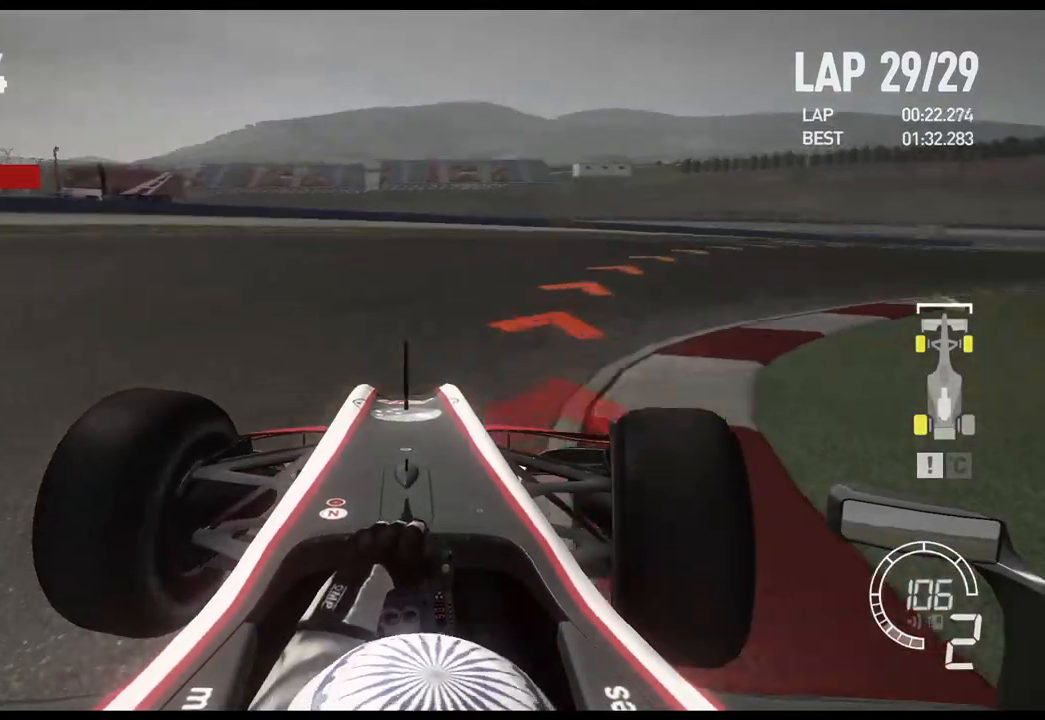
{"buttons": ["R2"], "left_stick": "right", "right_stick": "center", "events": []}
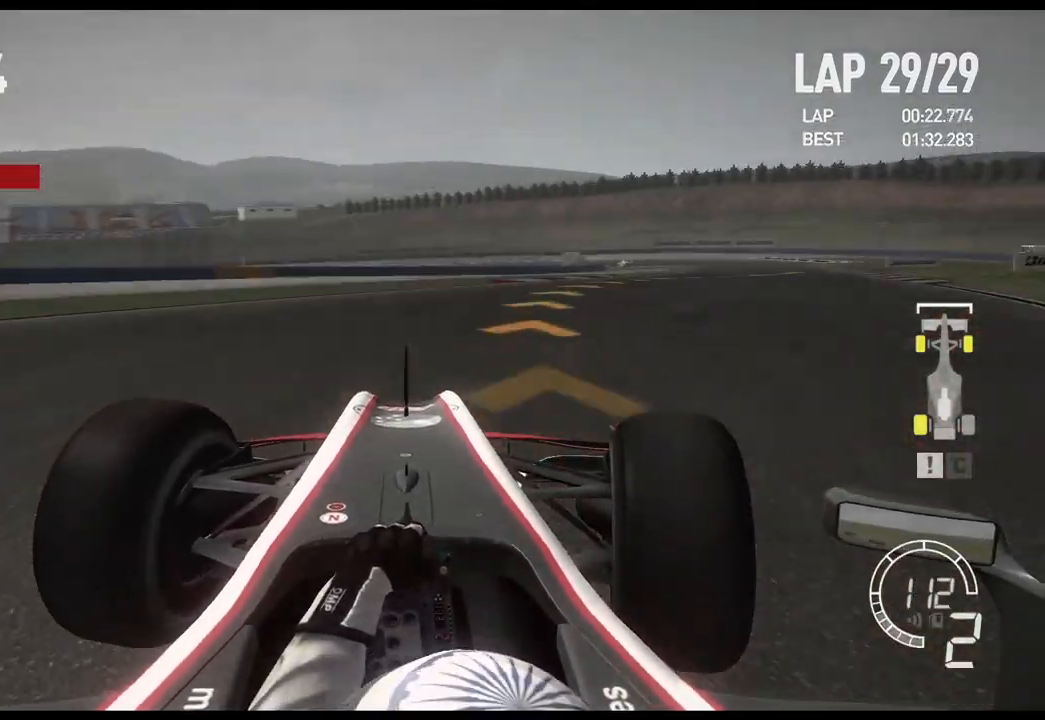
{"buttons": ["R2"], "left_stick": "right", "right_stick": "center", "events": []}
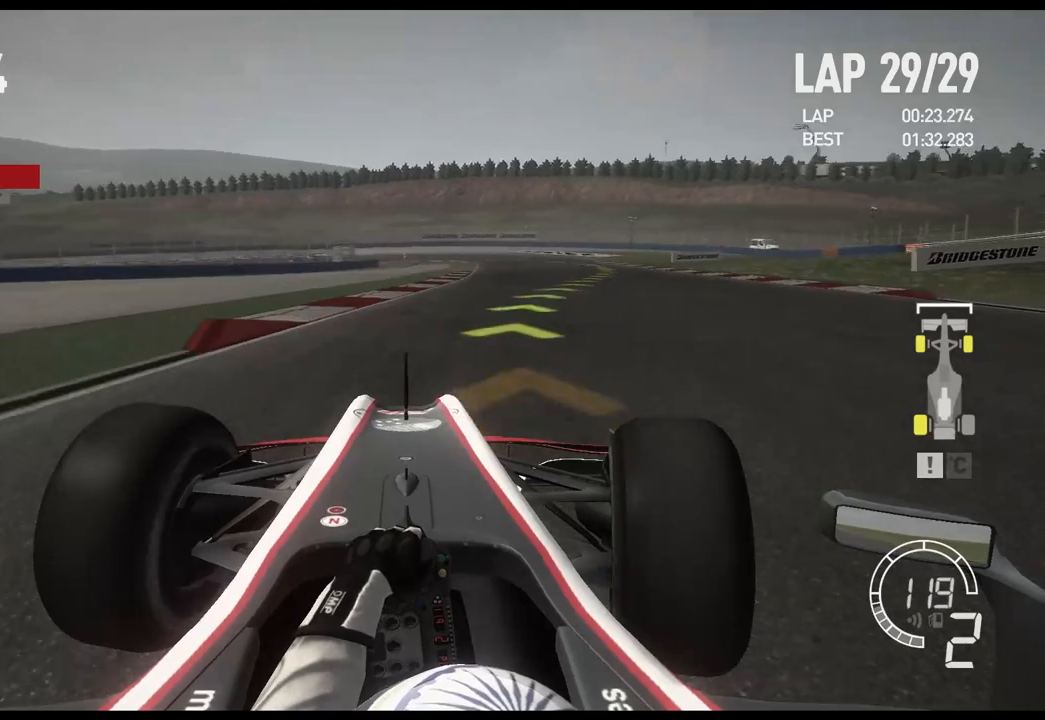
{"buttons": ["R2"], "left_stick": "right", "right_stick": "center", "events": []}
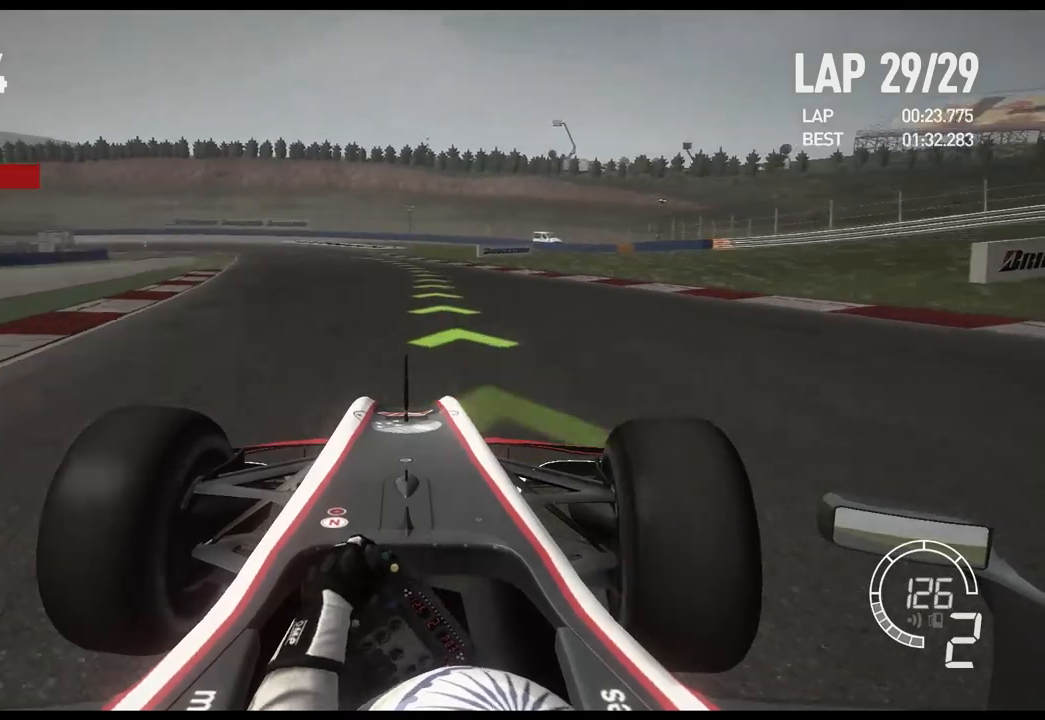
{"buttons": ["R2"], "left_stick": "left", "right_stick": "center", "events": [[233, "left_stick", "center"], [433, "left_stick", "left"]]}
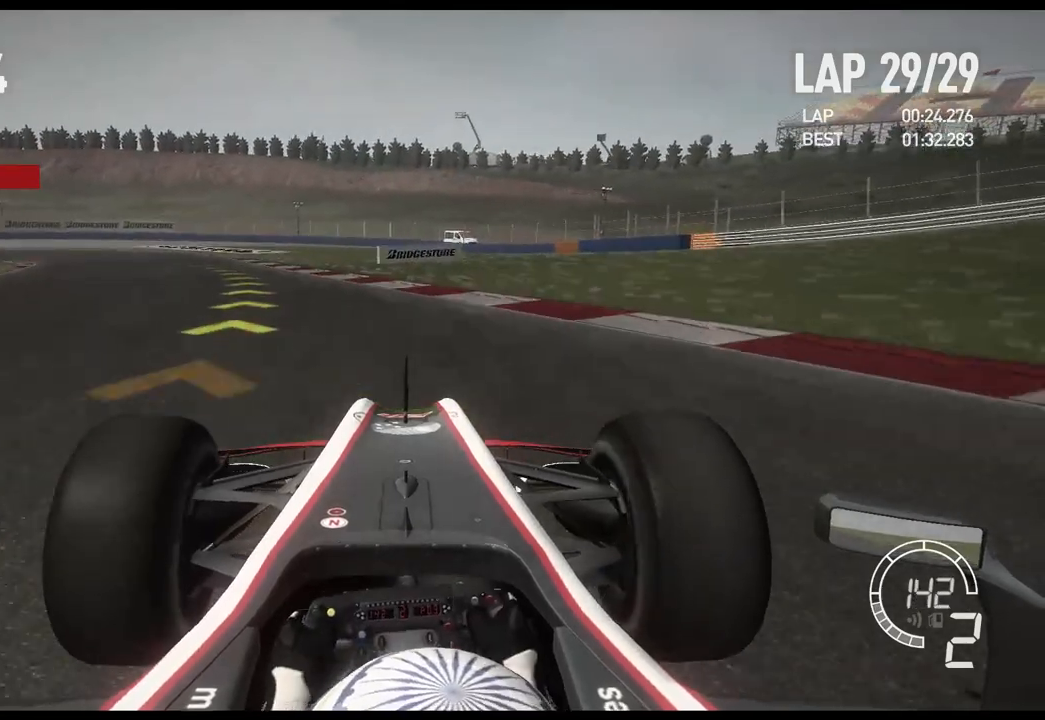
{"buttons": [], "left_stick": "left", "right_stick": "center", "events": [[200, "A", "down"], [283, "A", "up"], [483, "R2", "up"]]}
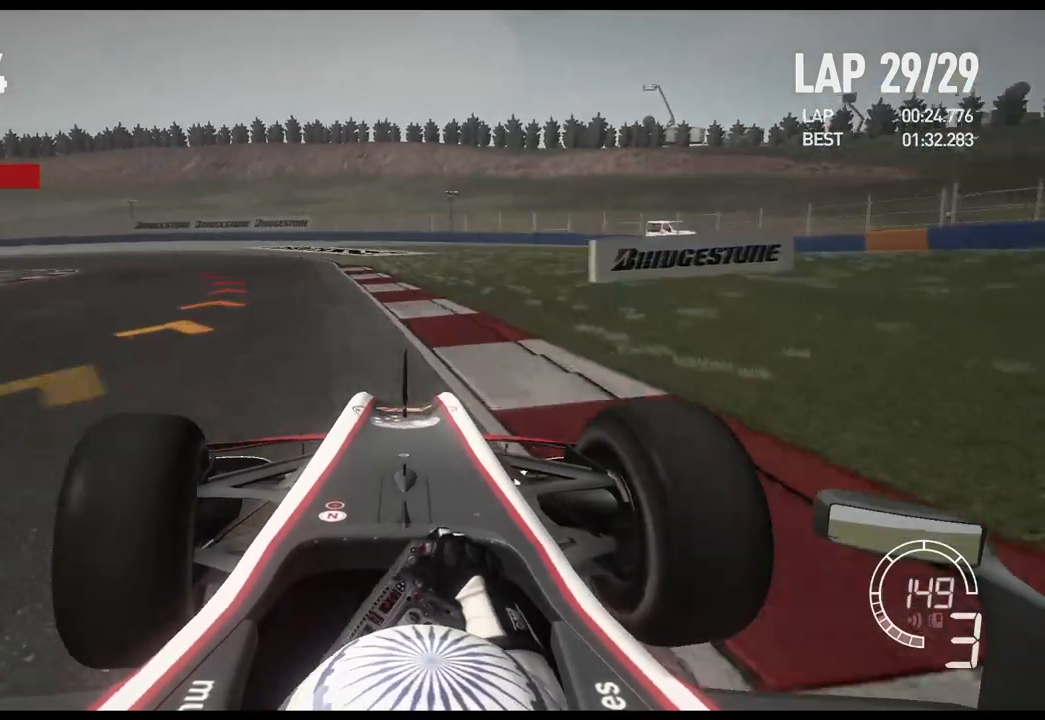
{"buttons": [], "left_stick": "left", "right_stick": "center", "events": [[233, "R2", "down"], [383, "R2", "up"]]}
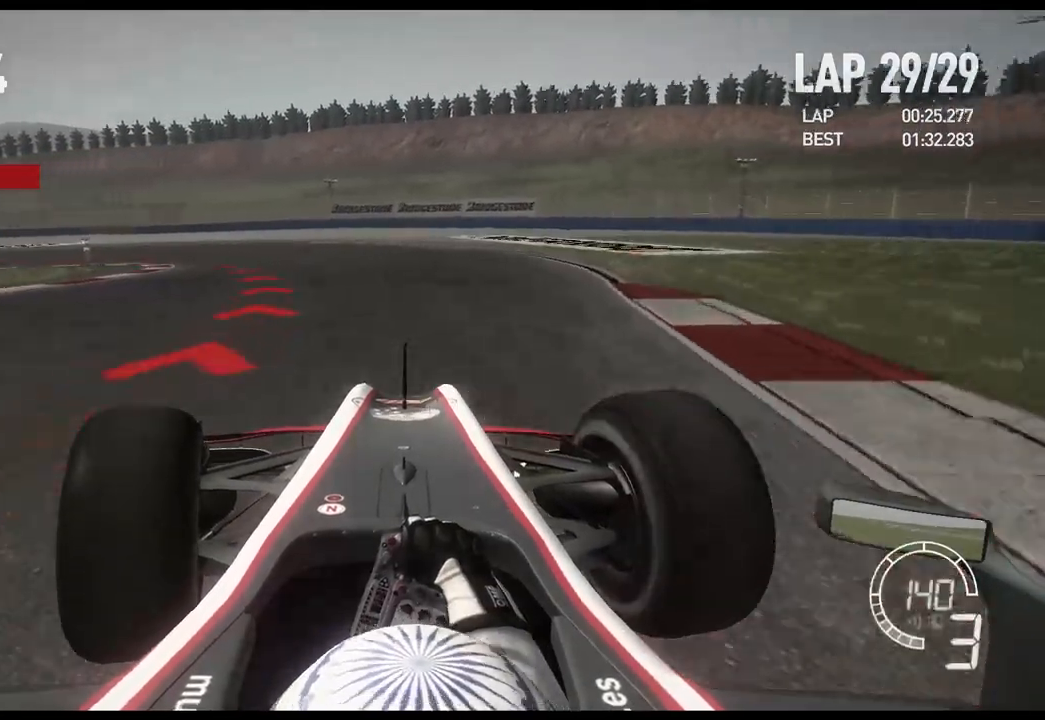
{"buttons": ["R2"], "left_stick": "left", "right_stick": "center", "events": [[133, "R2", "down"]]}
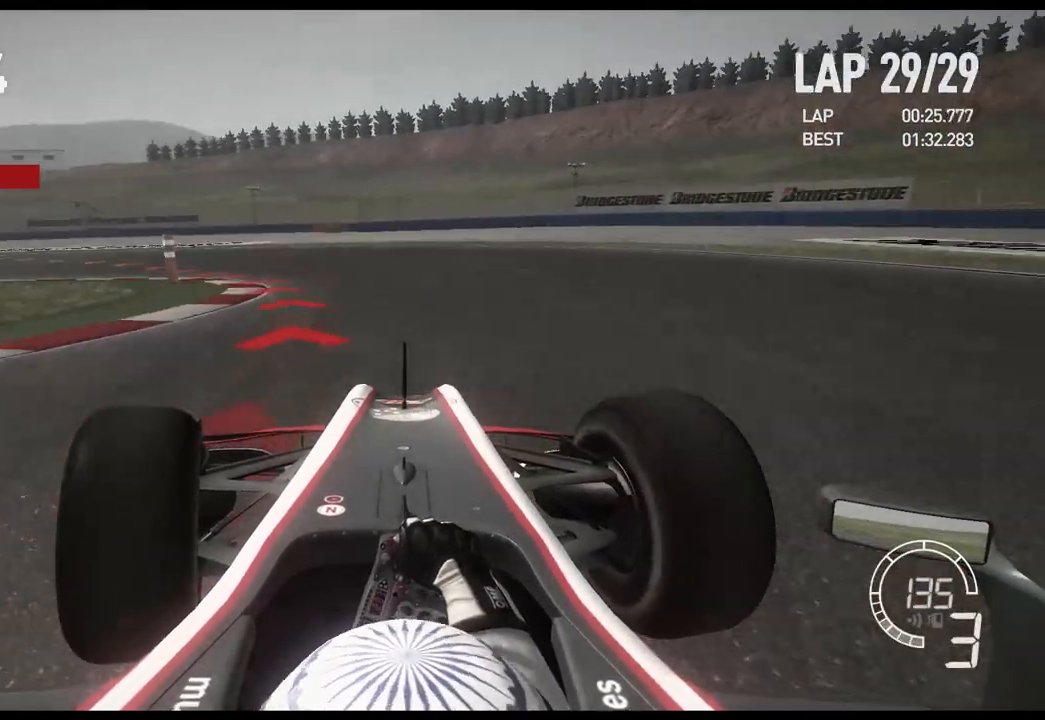
{"buttons": ["R2"], "left_stick": "left", "right_stick": "center", "events": []}
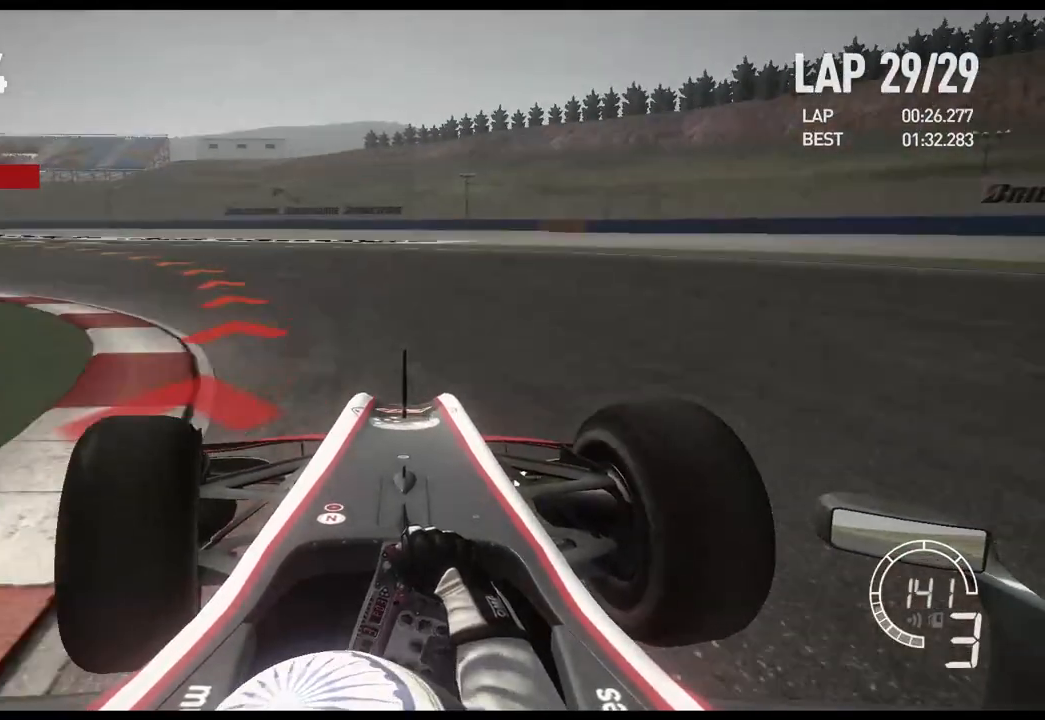
{"buttons": ["R2"], "left_stick": "left", "right_stick": "center", "events": []}
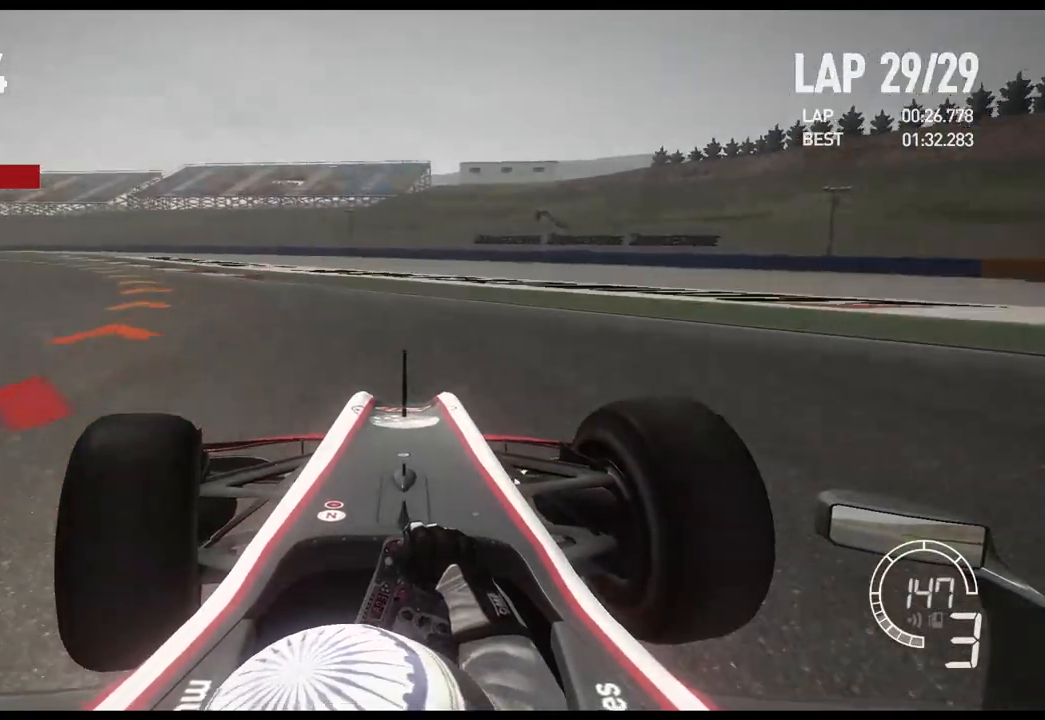
{"buttons": ["R2"], "left_stick": "left", "right_stick": "center", "events": []}
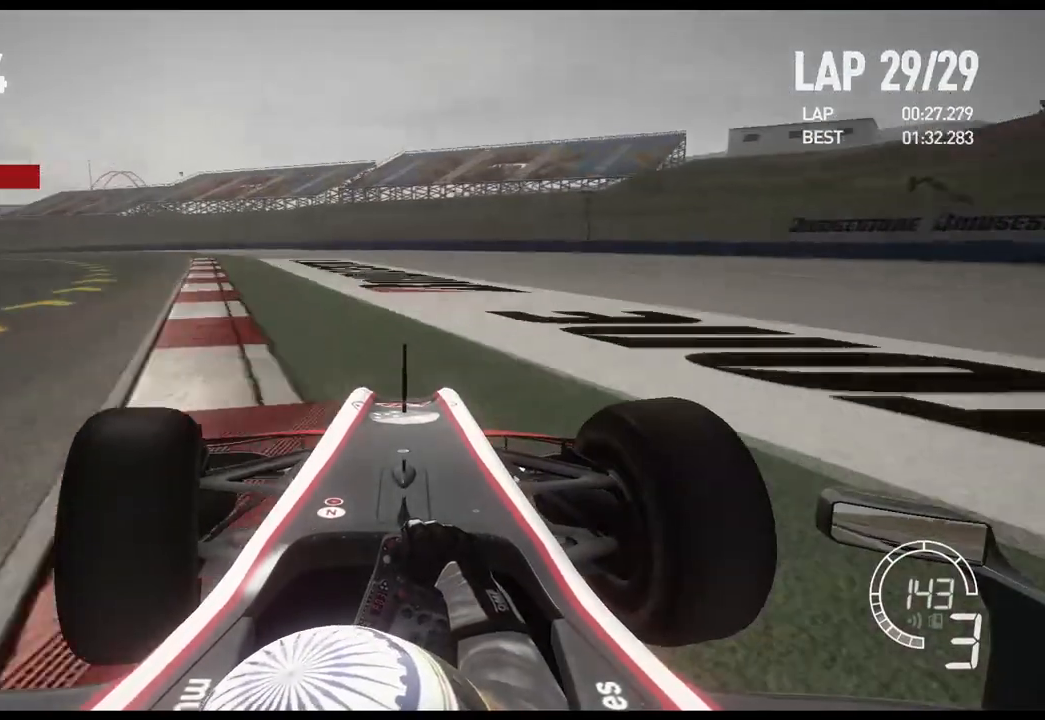
{"buttons": ["R2"], "left_stick": "left", "right_stick": "center", "events": []}
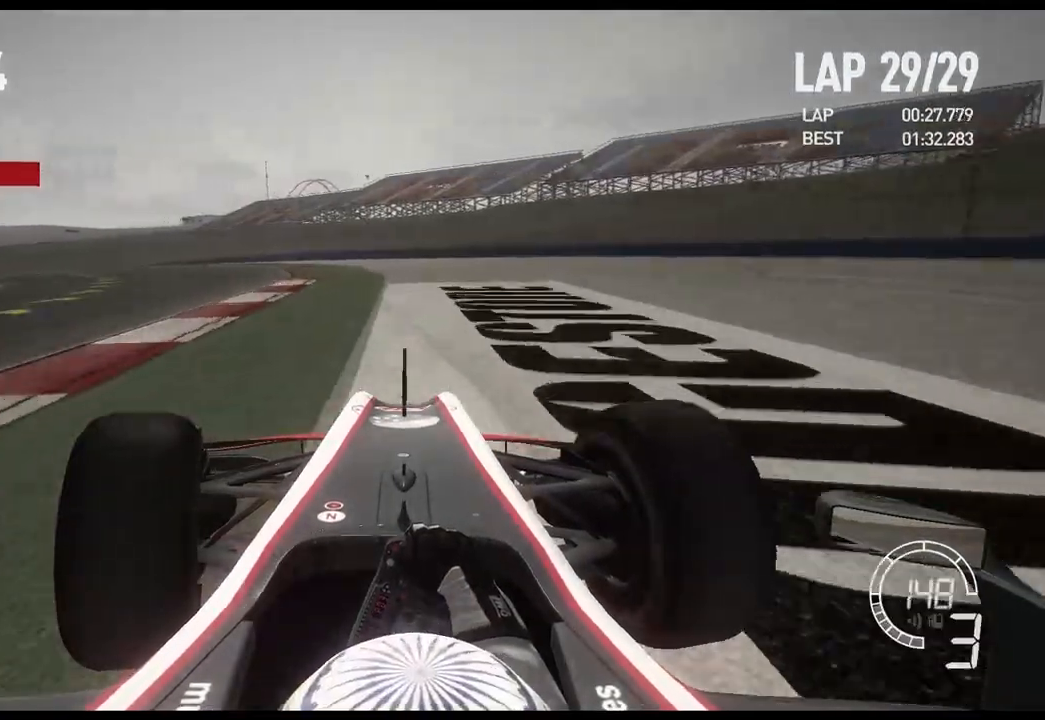
{"buttons": ["R2"], "left_stick": "left", "right_stick": "center", "events": []}